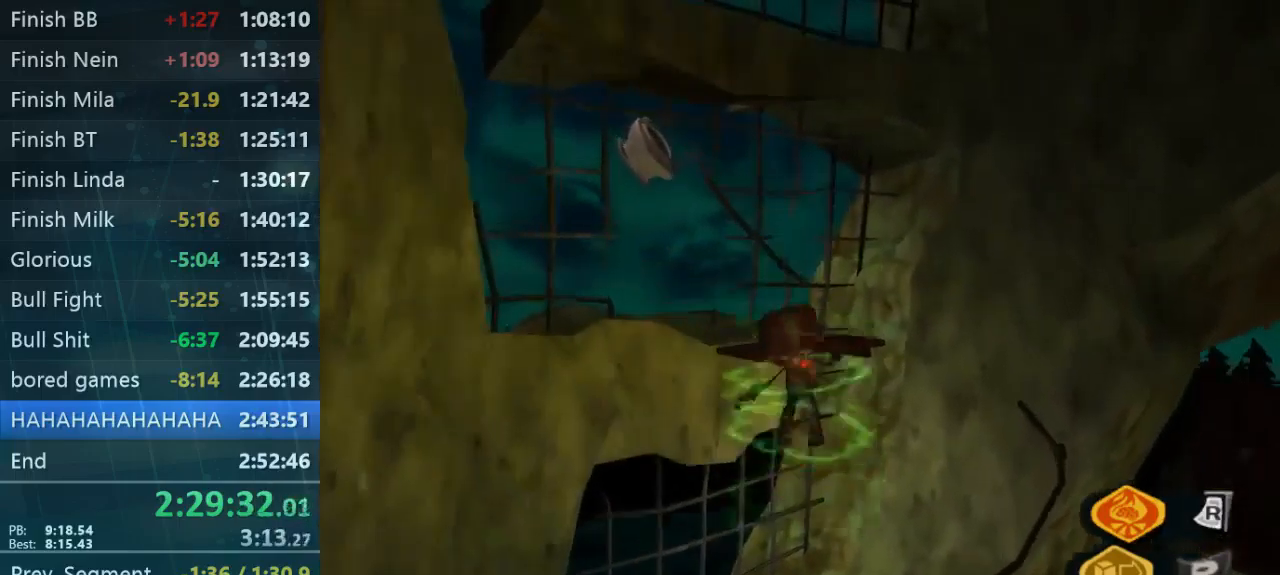
Gameplay with a controller (Xbox layout); each line is a JSON object with the inputs held at the frame after it. "button_events" lists button changes between this image and that frame as [ms after this image, input, new state], when the widget could be followed in between (sticks are given only as held states). Not read: A L1 L3 R1 R3.
{"buttons": ["L2"], "left_stick": "up", "right_stick": "center", "button_events": []}
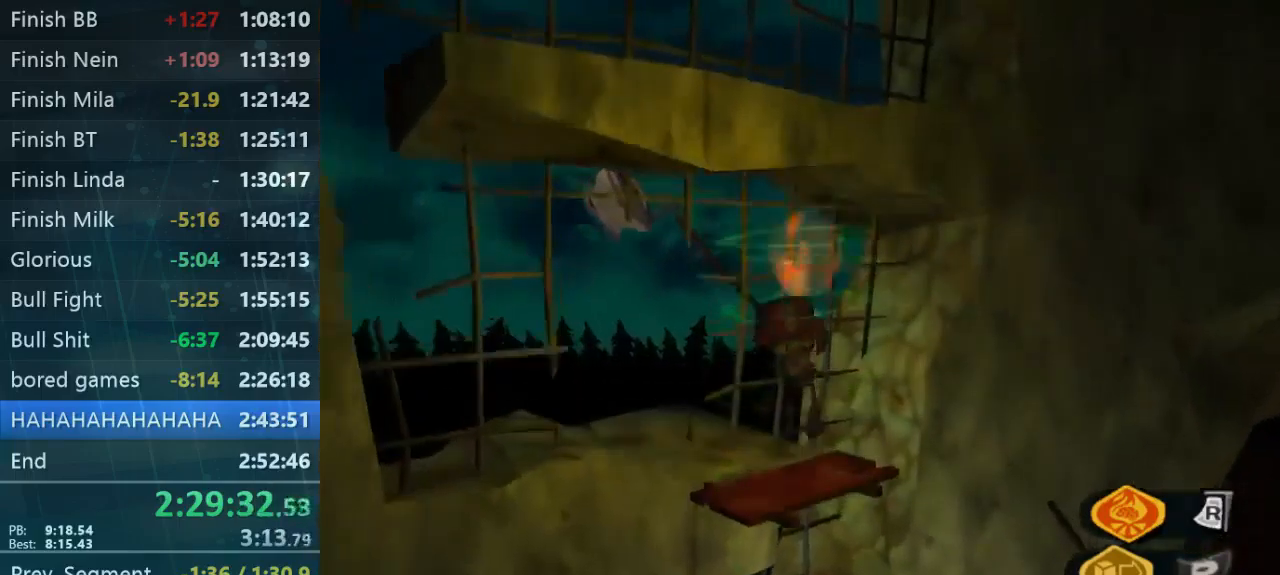
{"buttons": [], "left_stick": "up-left", "right_stick": "down-left", "button_events": [[100, "L2", "up"]]}
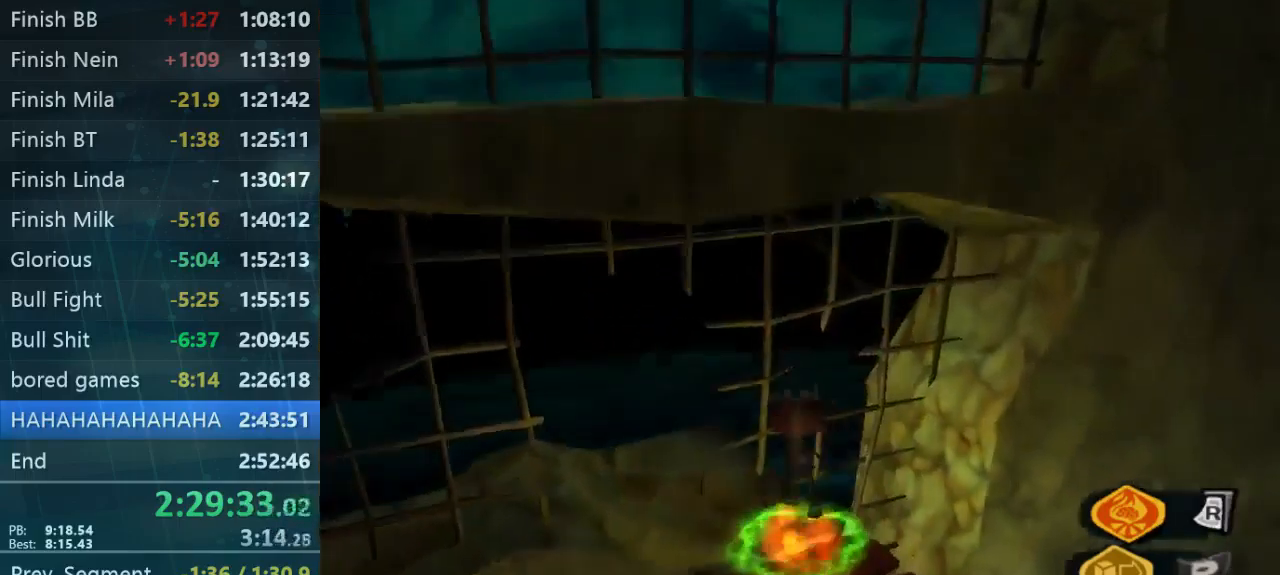
{"buttons": [], "left_stick": "down-right", "right_stick": "center", "button_events": []}
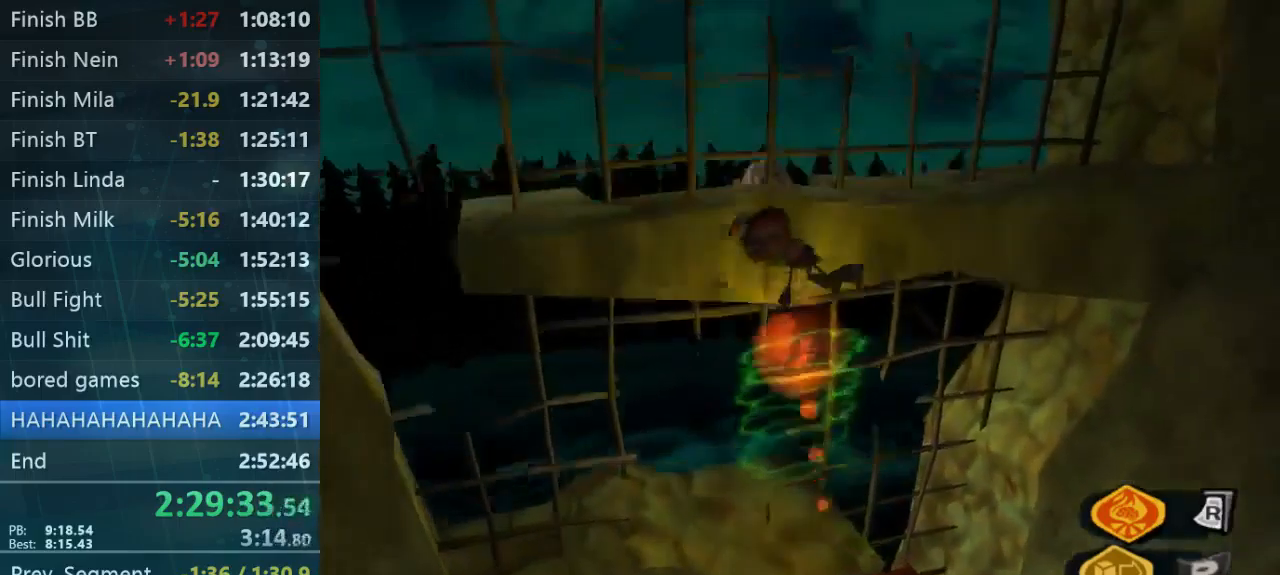
{"buttons": [], "left_stick": "down-right", "right_stick": "center", "button_events": []}
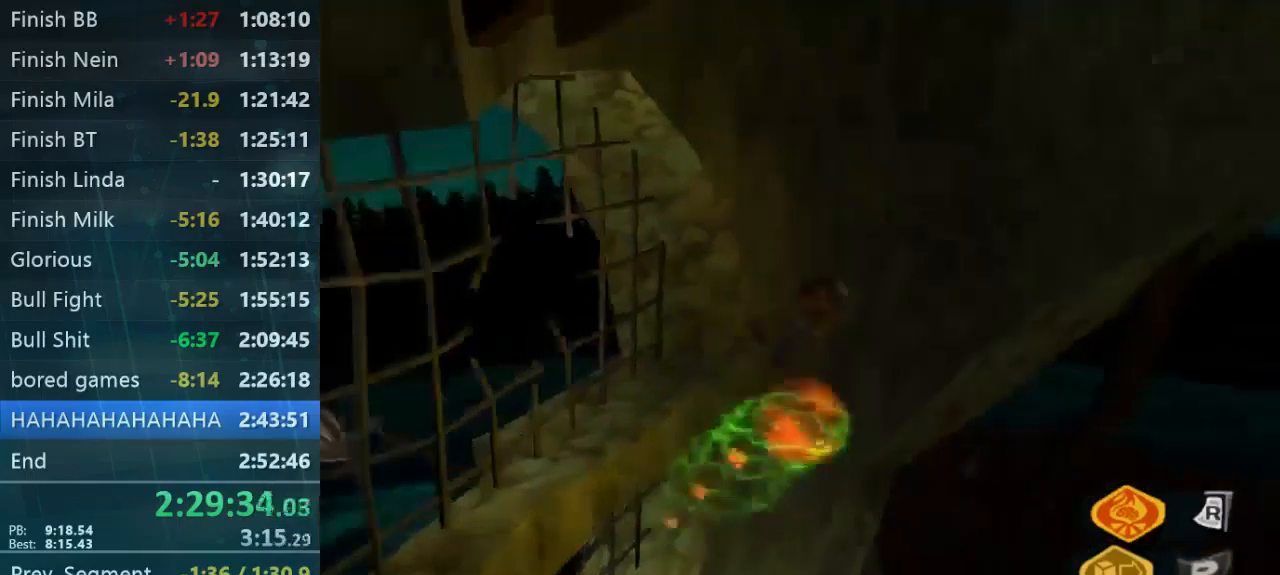
{"buttons": ["L2"], "left_stick": "right", "right_stick": "center", "button_events": [[167, "L2", "down"]]}
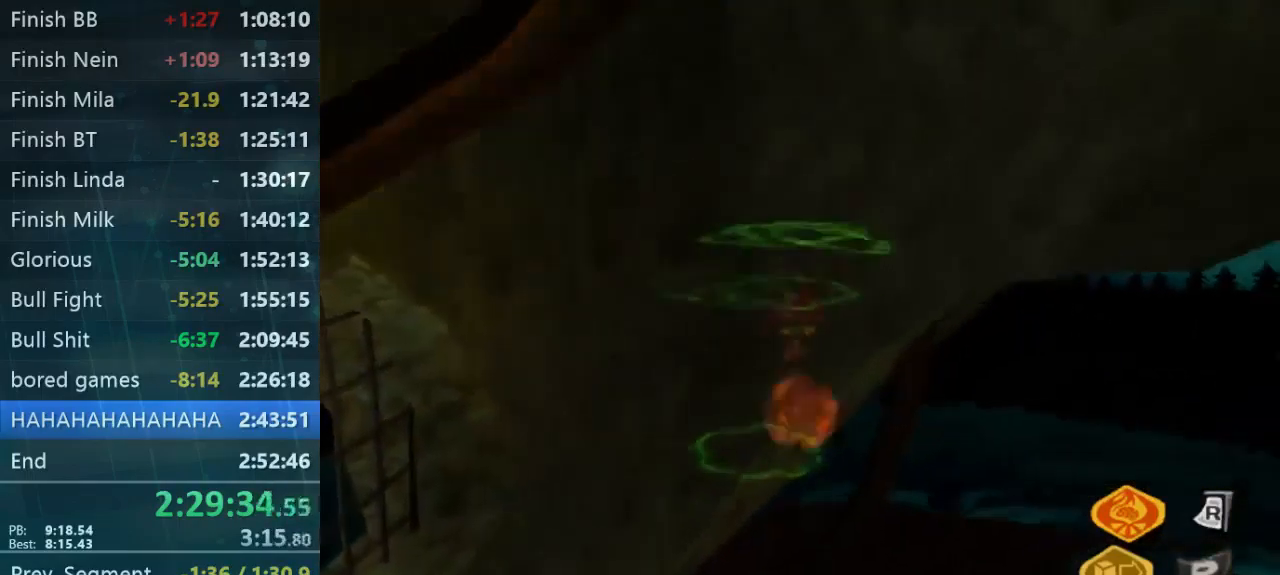
{"buttons": ["L2"], "left_stick": "center", "right_stick": "center", "button_events": []}
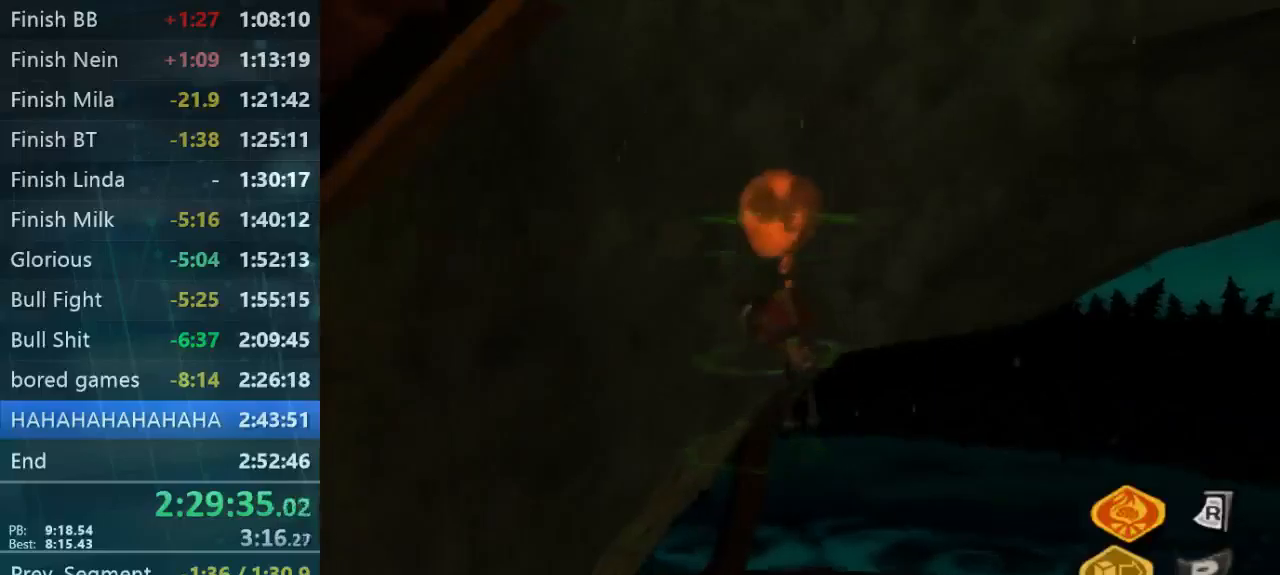
{"buttons": ["L2"], "left_stick": "left", "right_stick": "center", "button_events": []}
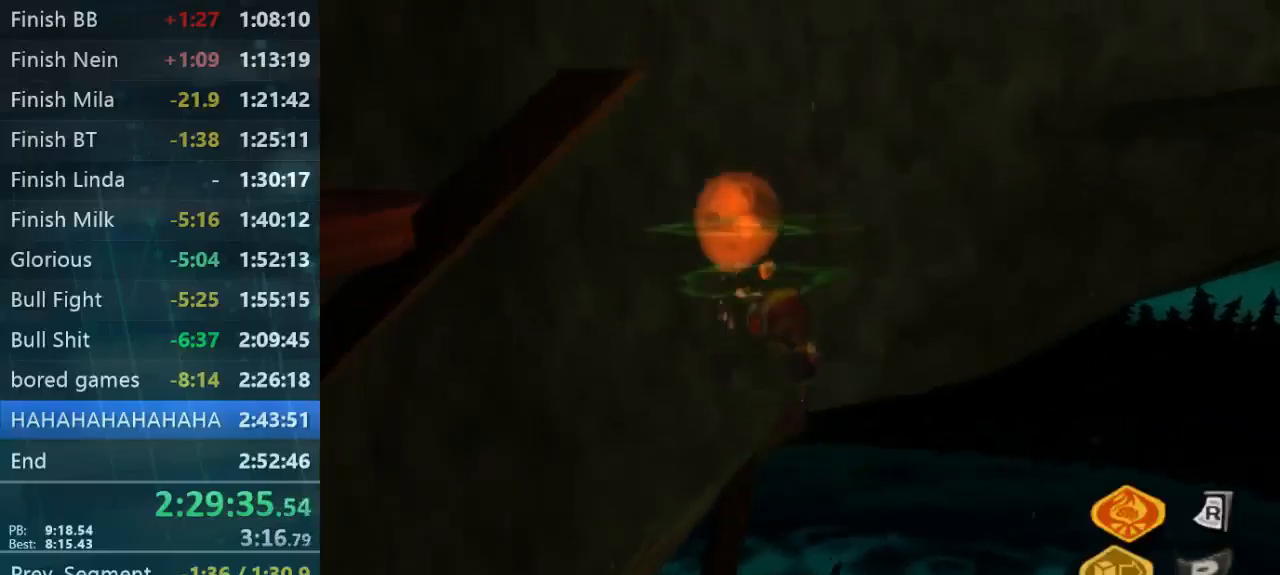
{"buttons": ["L2"], "left_stick": "down-right", "right_stick": "center", "button_events": []}
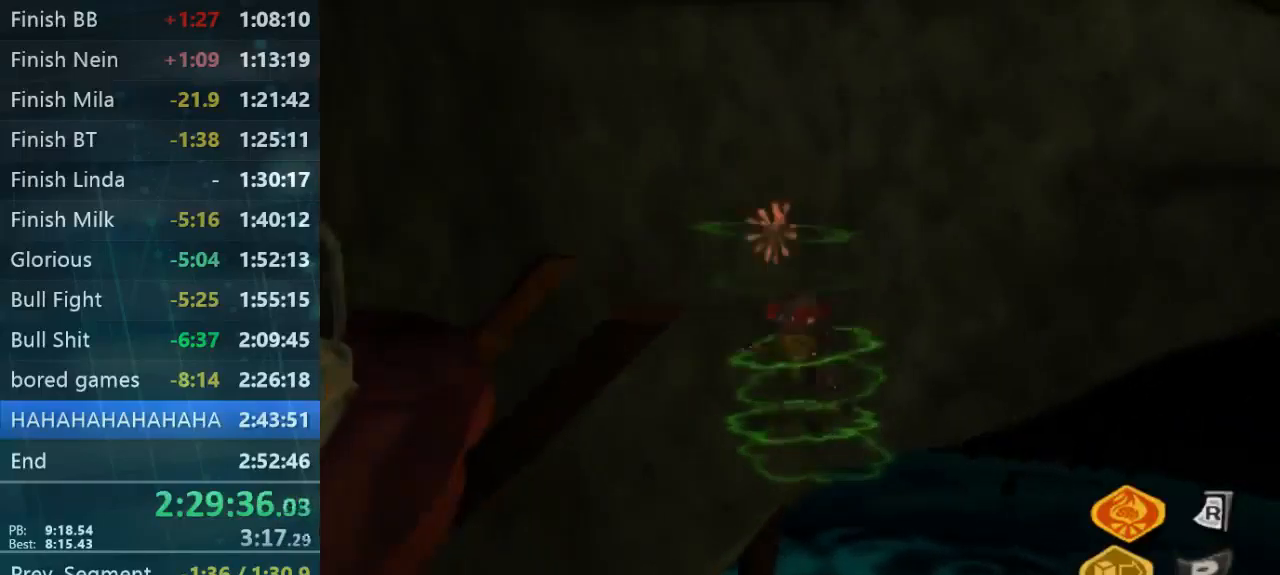
{"buttons": ["L2"], "left_stick": "down-left", "right_stick": "center", "button_events": []}
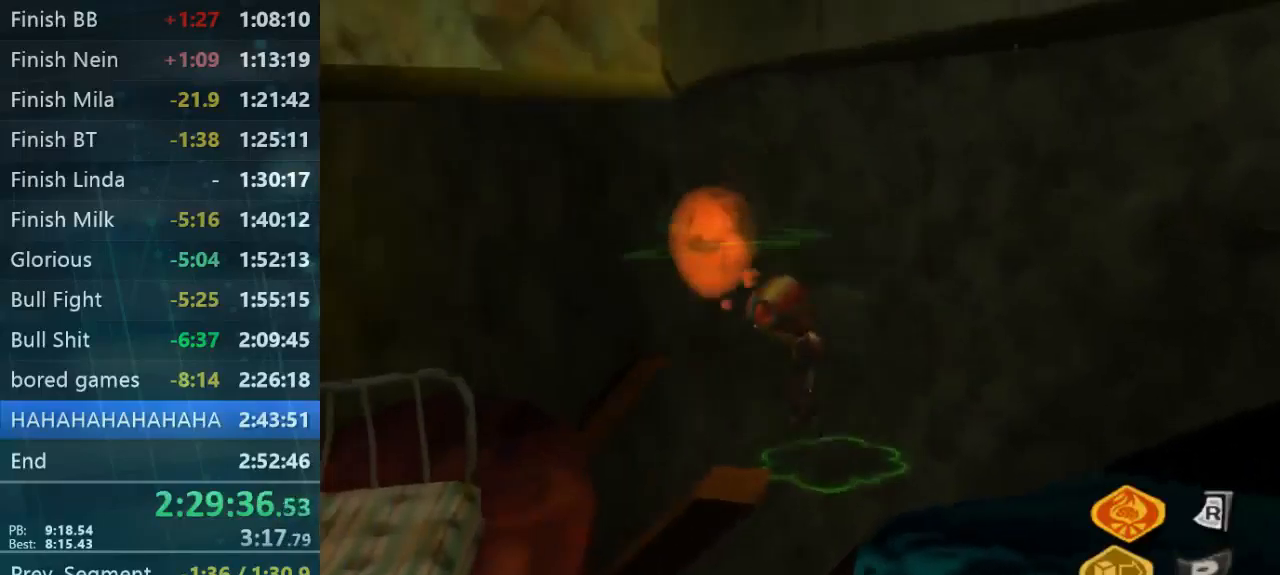
{"buttons": ["L2"], "left_stick": "left", "right_stick": "center", "button_events": []}
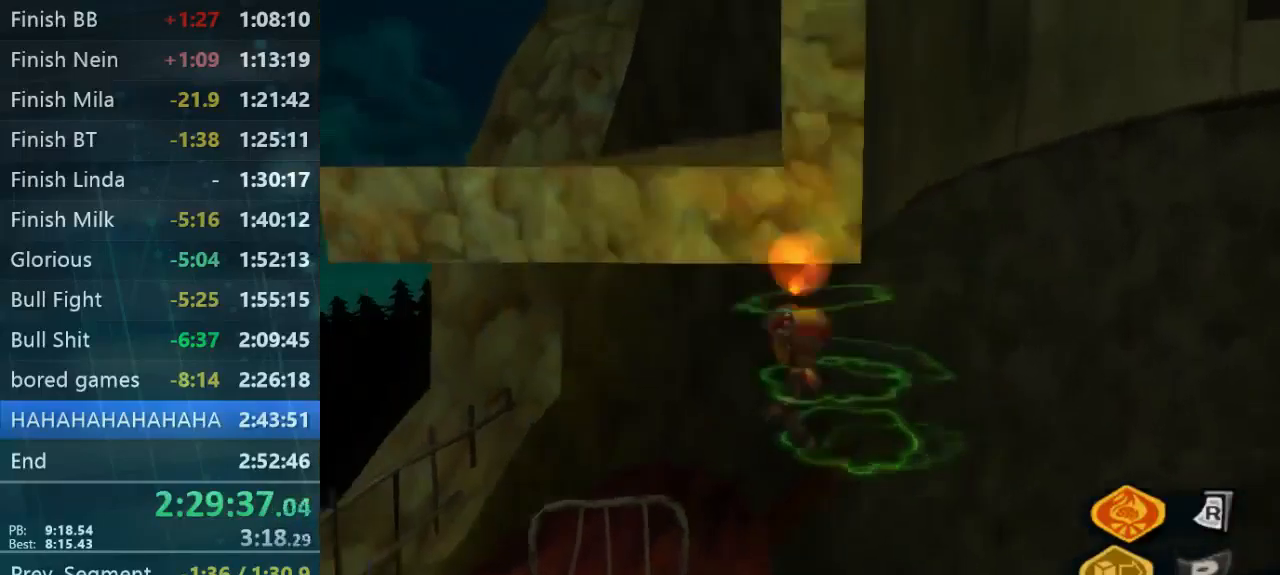
{"buttons": ["L2"], "left_stick": "center", "right_stick": "center", "button_events": [[166, "B", "down"], [300, "B", "up"]]}
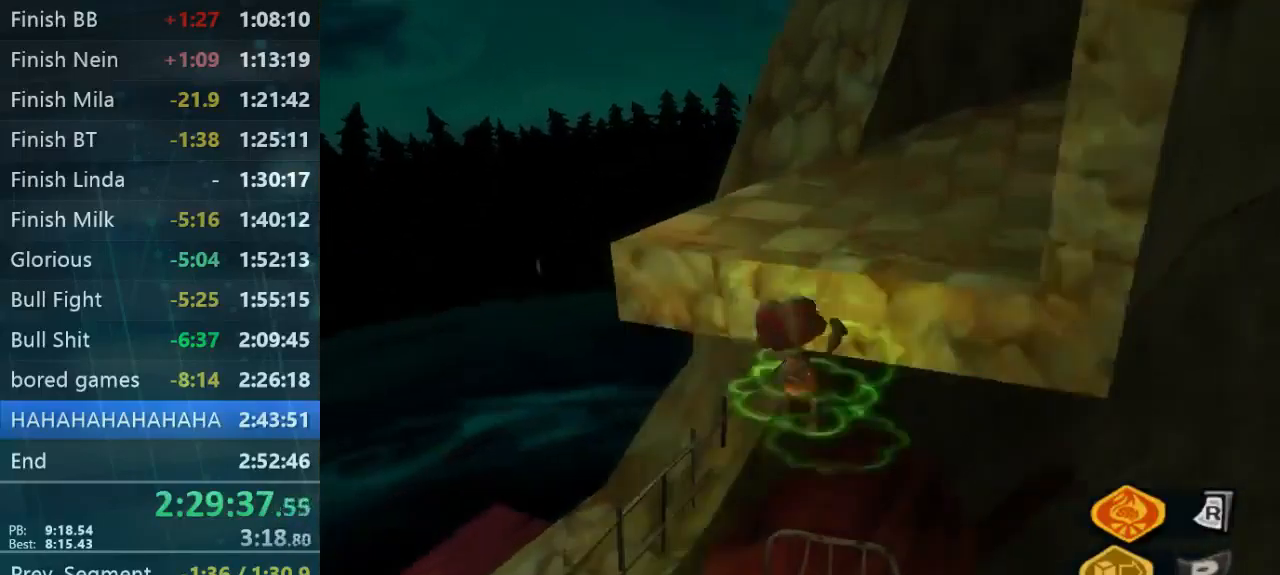
{"buttons": ["L2"], "left_stick": "up-right", "right_stick": "center", "button_events": []}
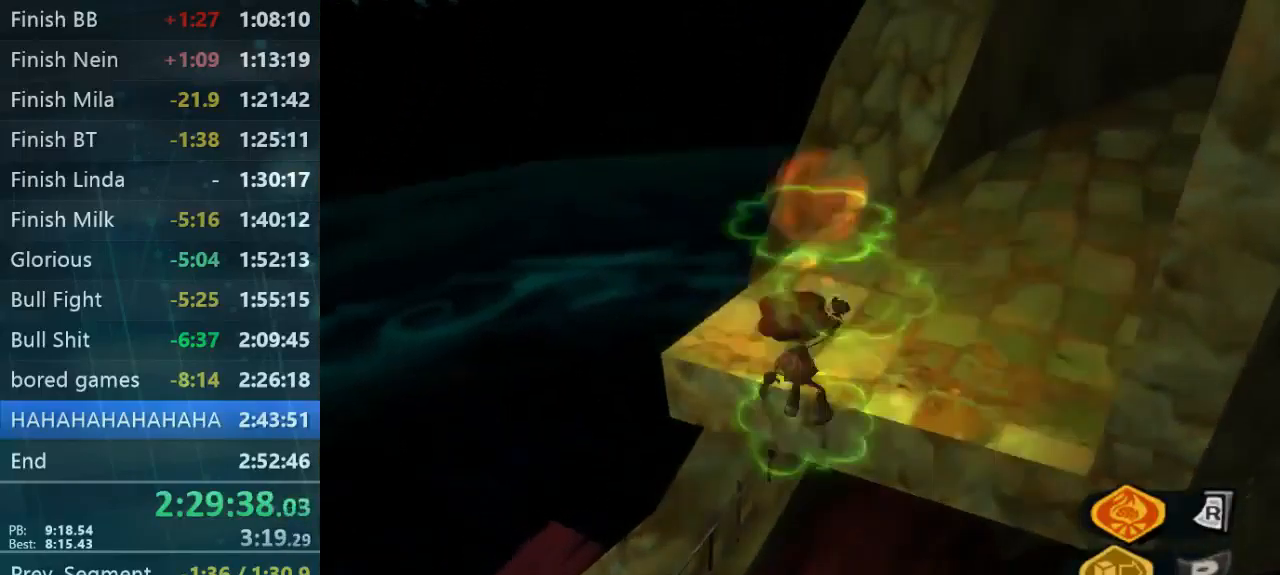
{"buttons": [], "left_stick": "up-right", "right_stick": "right", "button_events": [[333, "L2", "up"]]}
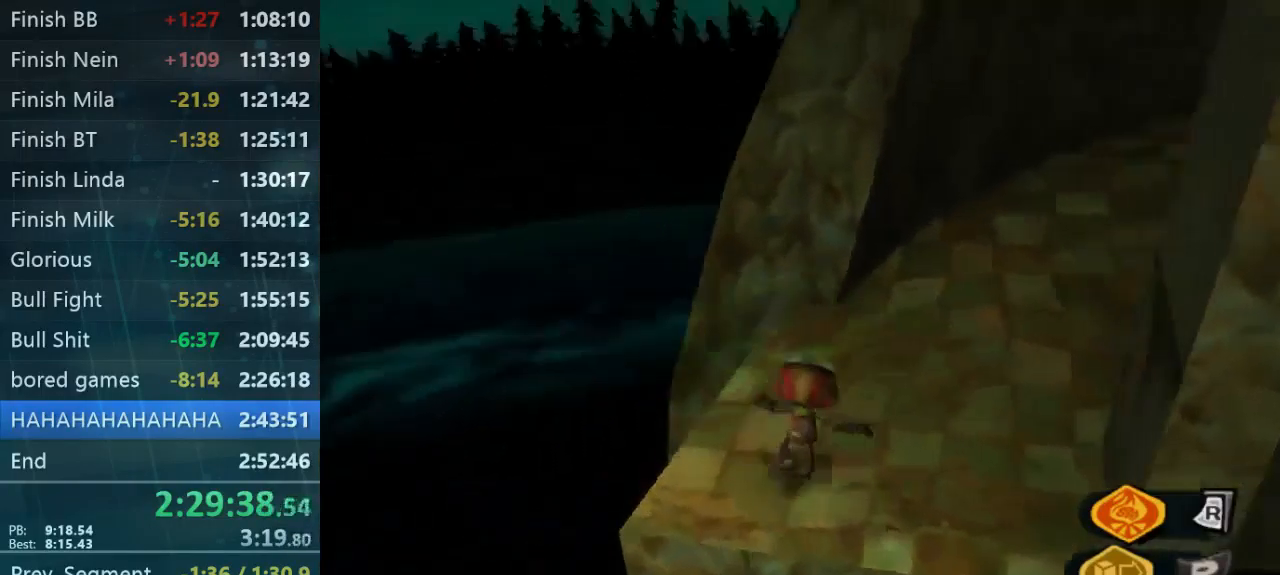
{"buttons": [], "left_stick": "left", "right_stick": "right", "button_events": []}
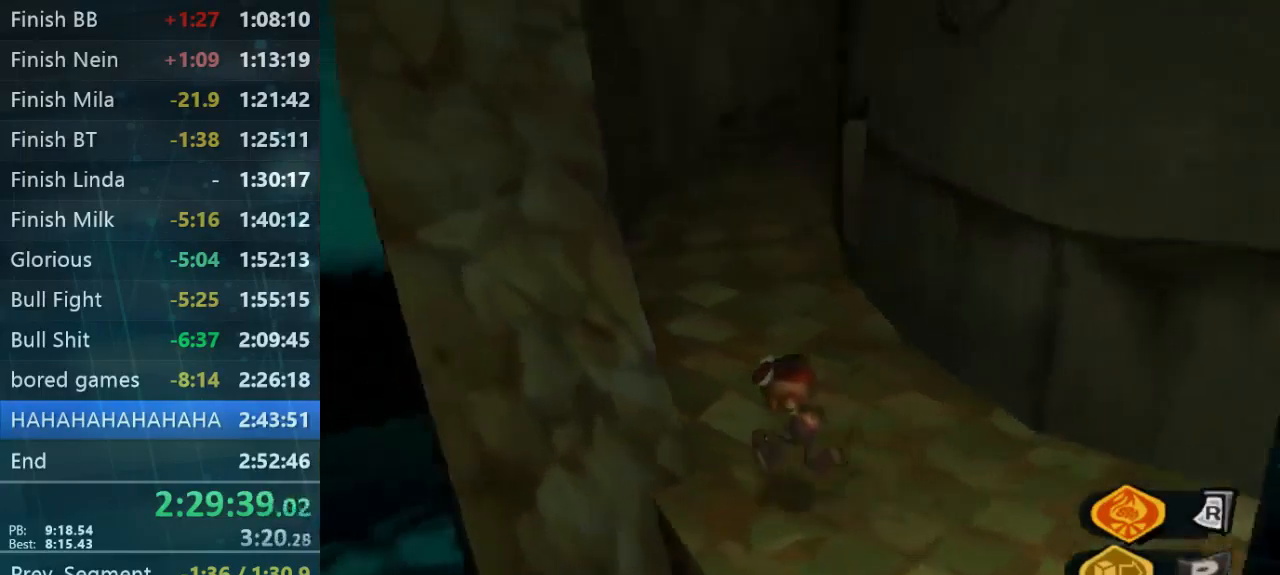
{"buttons": [], "left_stick": "right", "right_stick": "center", "button_events": []}
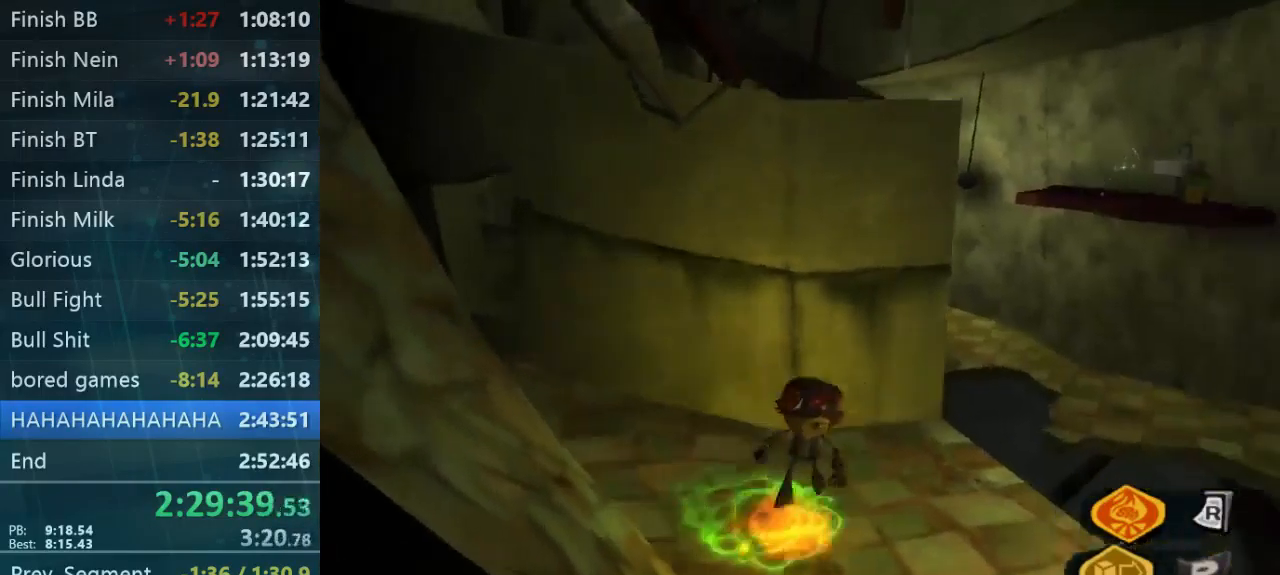
{"buttons": [], "left_stick": "up-left", "right_stick": "center", "button_events": []}
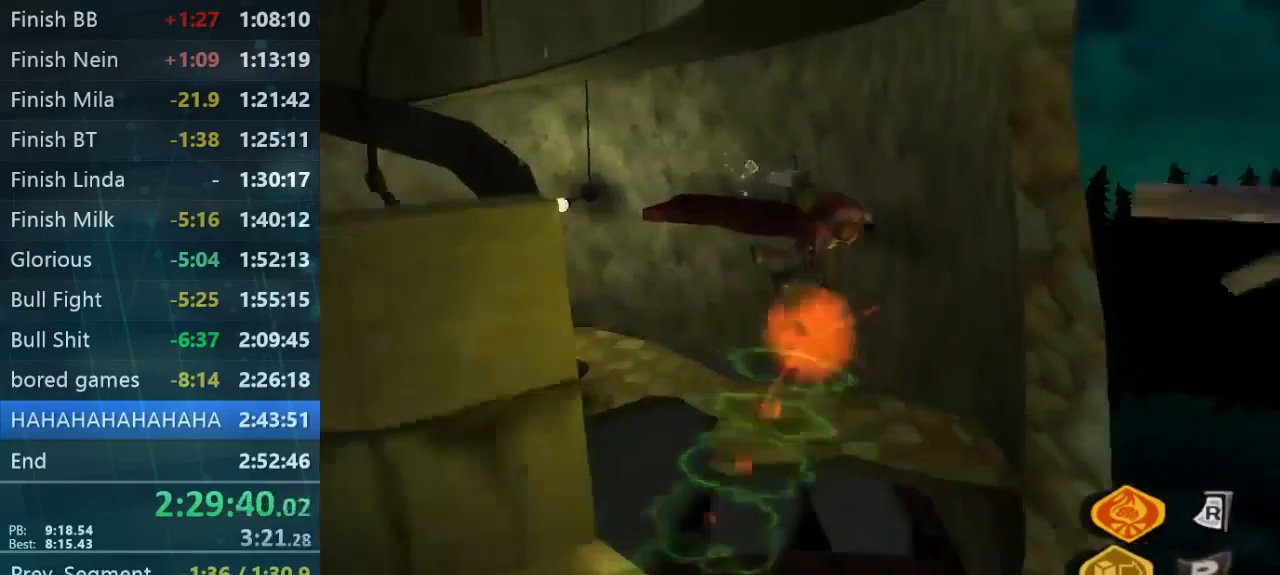
{"buttons": [], "left_stick": "up-left", "right_stick": "center", "button_events": []}
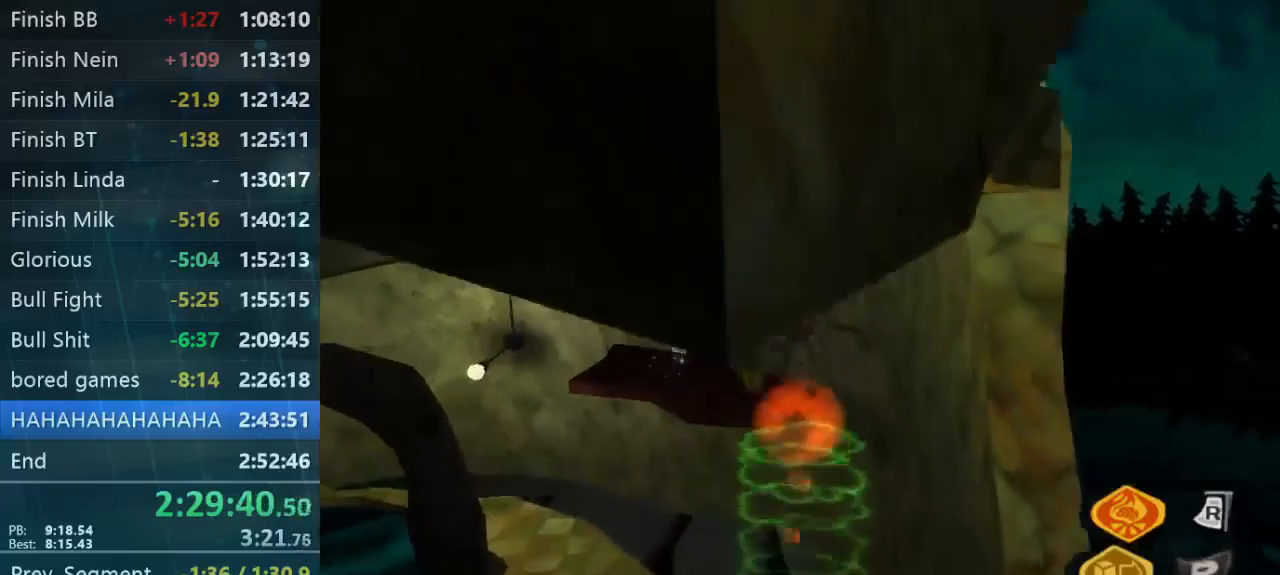
{"buttons": [], "left_stick": "up", "right_stick": "center", "button_events": []}
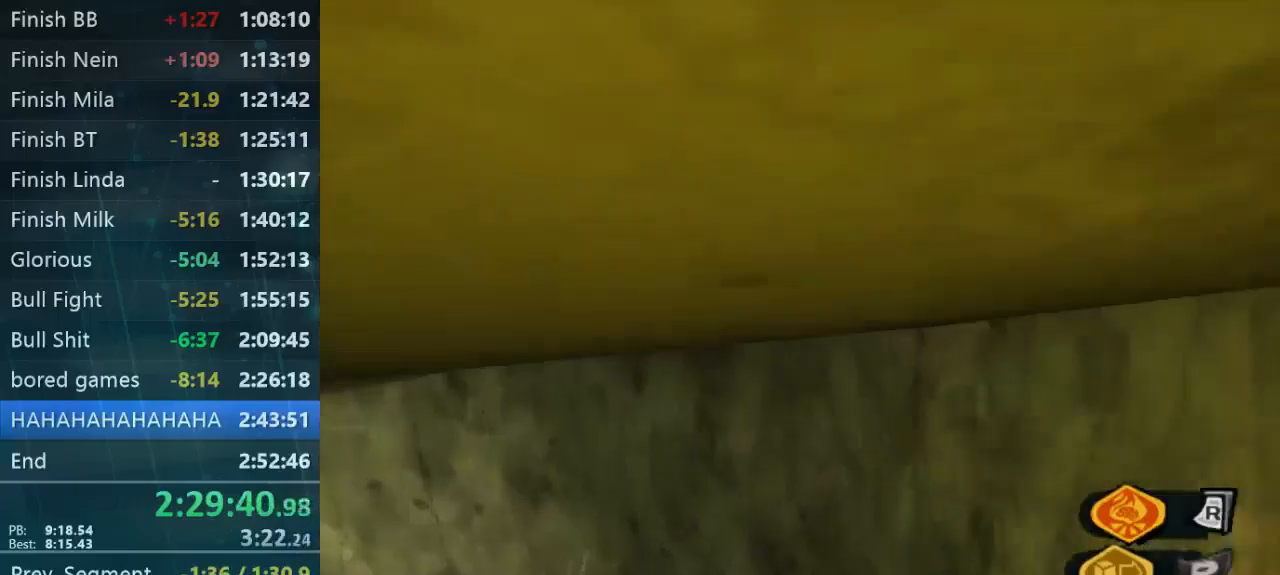
{"buttons": [], "left_stick": "up-left", "right_stick": "center", "button_events": []}